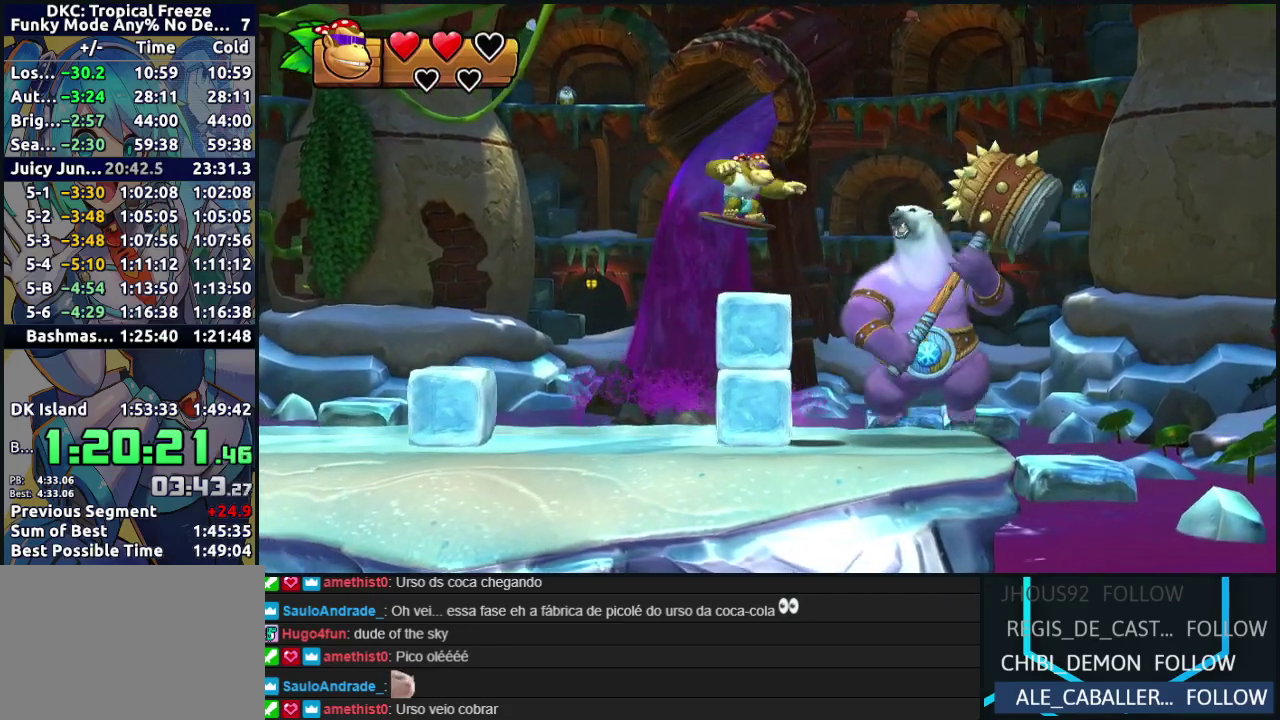
Gameplay with a controller (Nintendo layout); each line is a JSON object with the inputs held at the frame after it. "events" lists button and stick changes between this image and that frame as [ms after this image, input, new state], when the widget could be followed in between. Not read: L3 R3.
{"buttons": ["B", "DPAD_RIGHT"], "events": [[133, "B", "down"], [150, "DPAD_LEFT", "up"], [417, "DPAD_RIGHT", "down"]]}
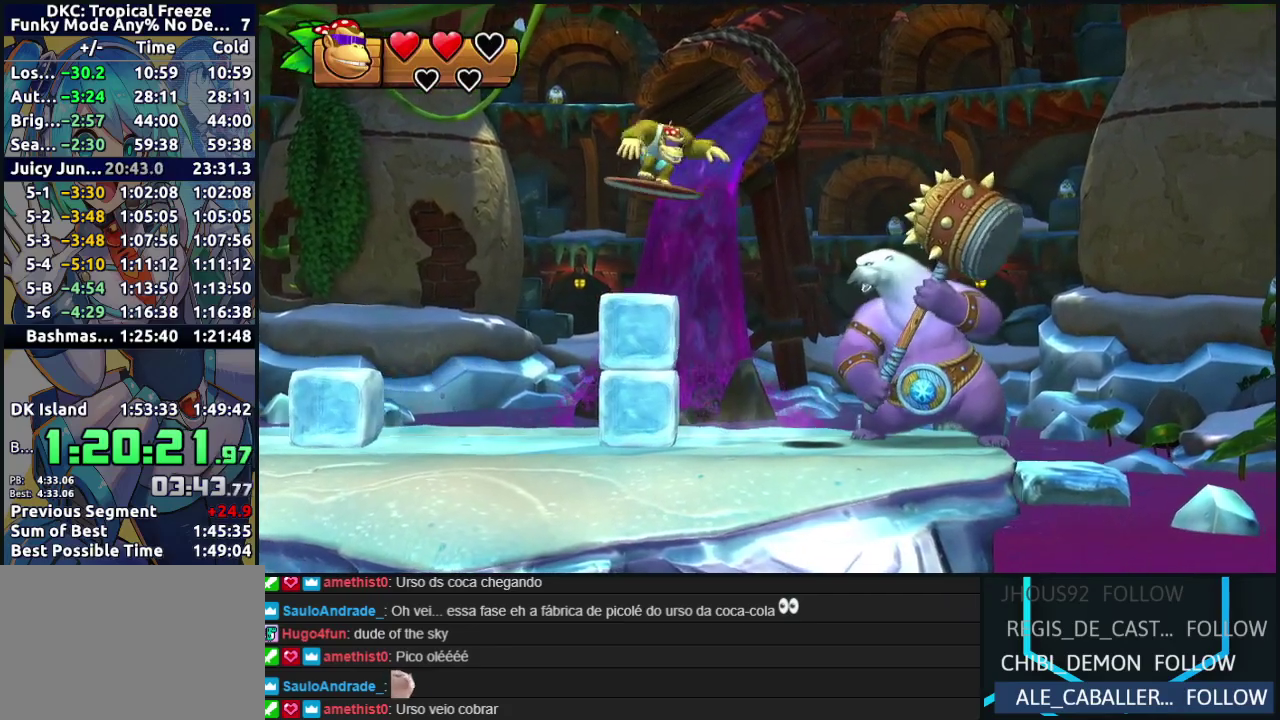
{"buttons": [], "events": [[100, "B", "up"], [233, "DPAD_RIGHT", "up"]]}
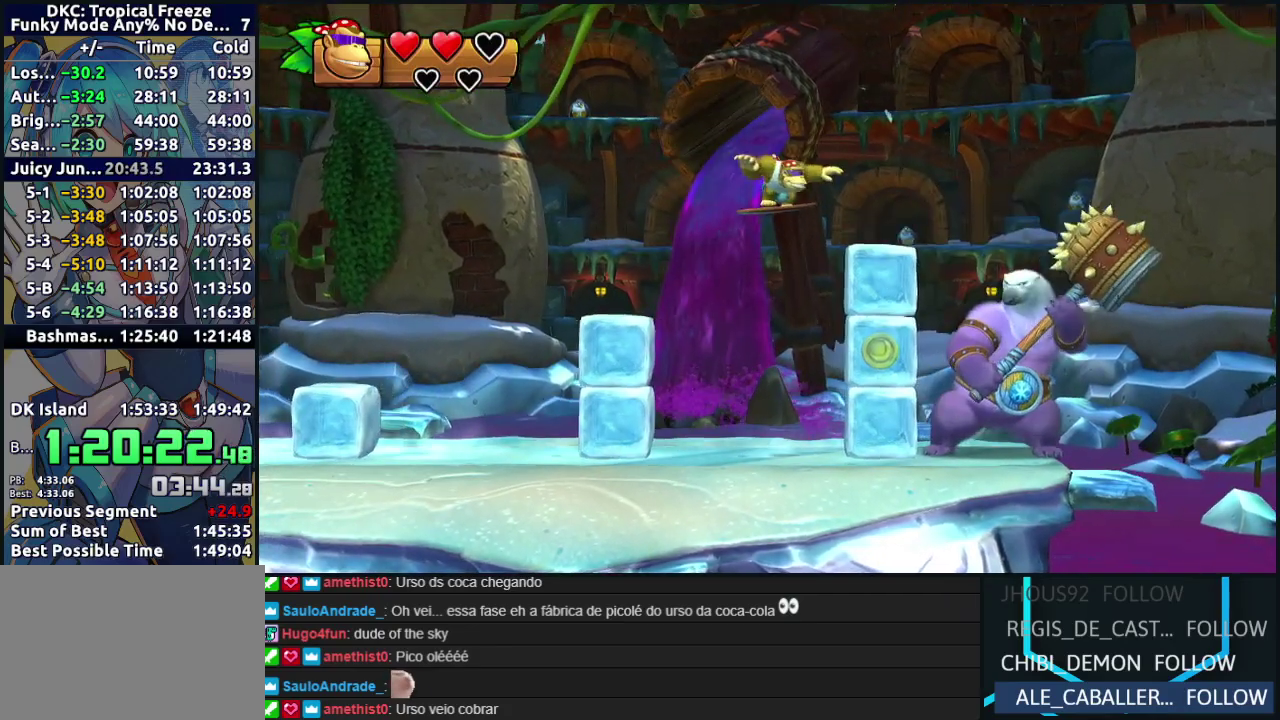
{"buttons": ["B"], "events": [[117, "DPAD_LEFT", "down"], [217, "DPAD_LEFT", "up"], [350, "B", "down"]]}
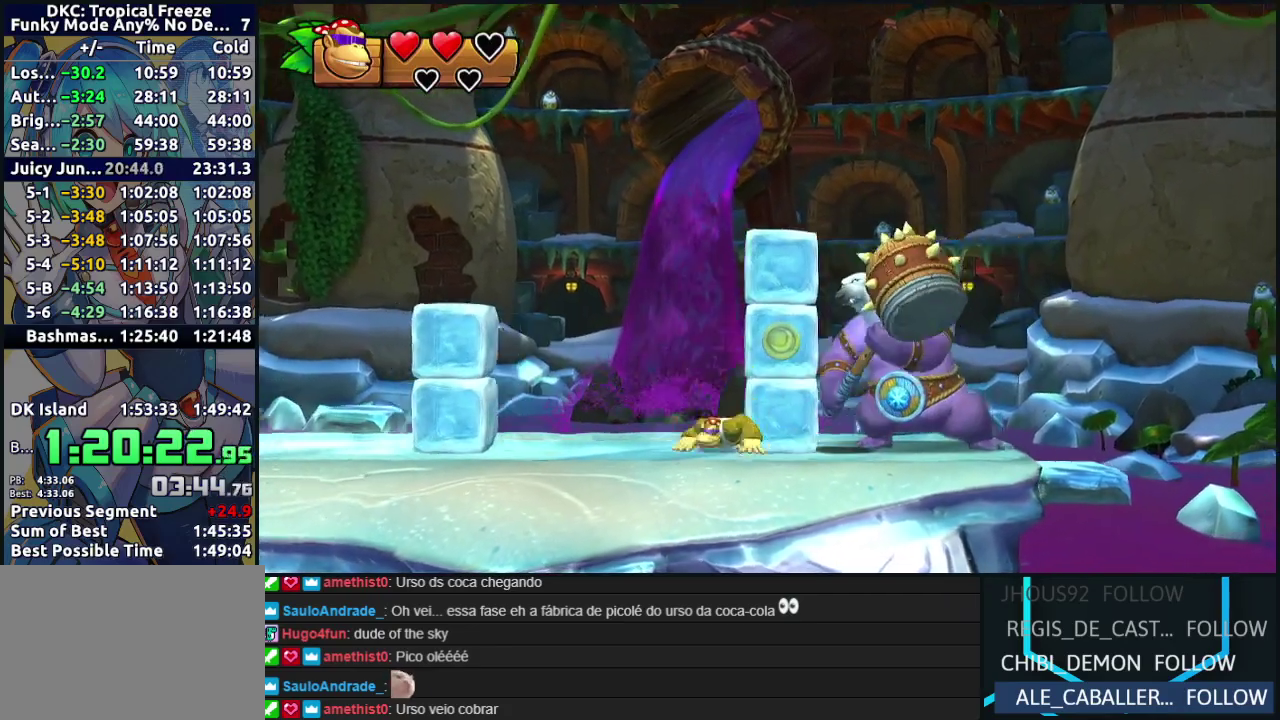
{"buttons": ["B", "DPAD_RIGHT"], "events": [[283, "DPAD_RIGHT", "down"]]}
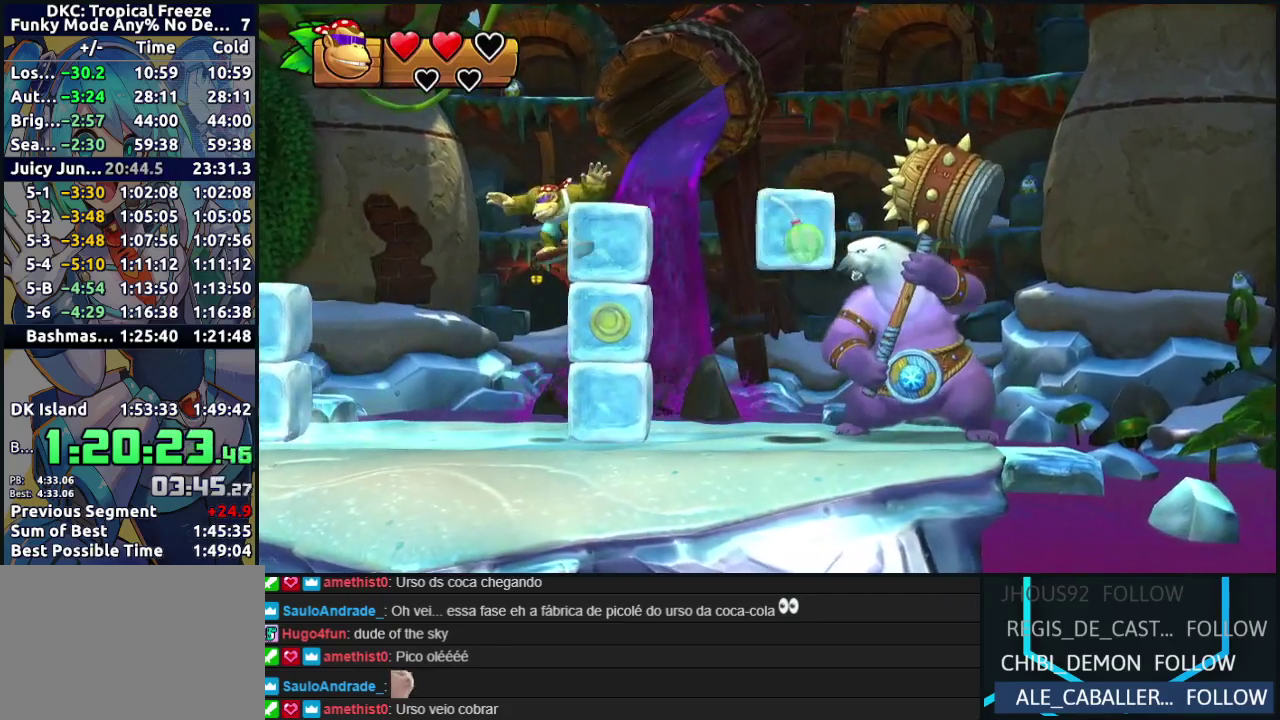
{"buttons": ["B", "DPAD_RIGHT"], "events": [[133, "B", "up"], [283, "B", "down"]]}
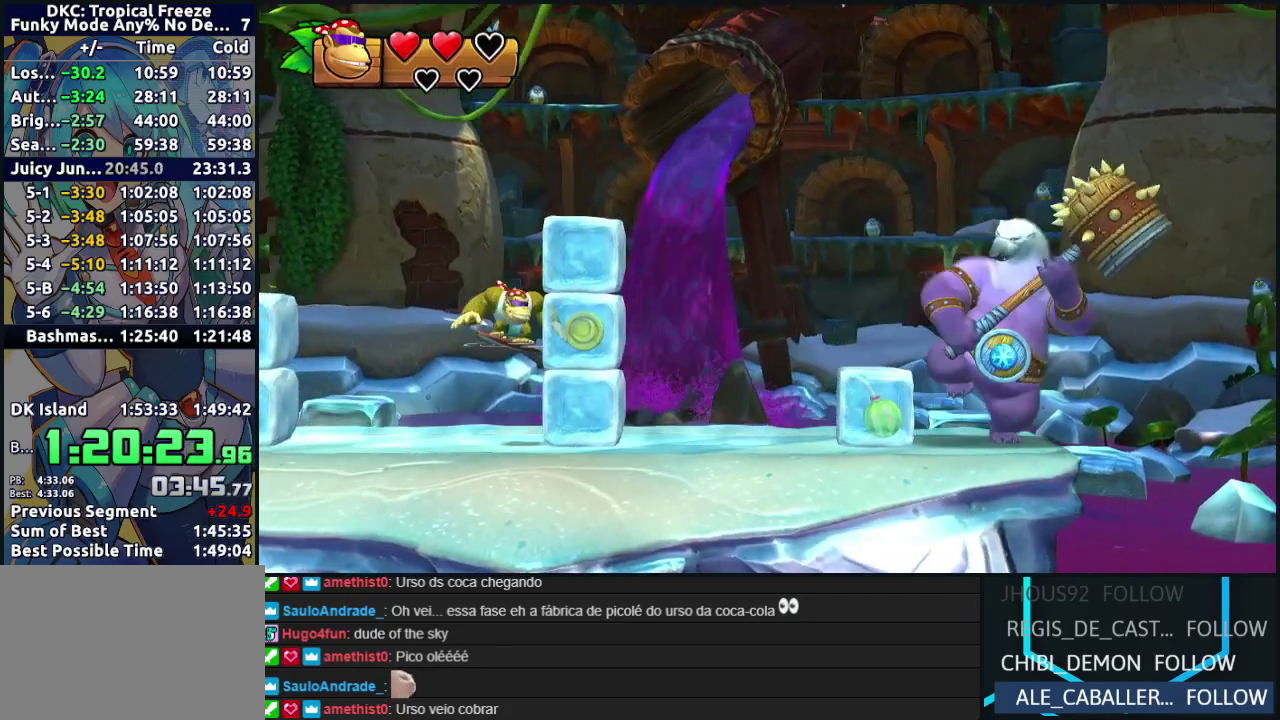
{"buttons": ["B"], "events": [[83, "B", "up"], [83, "DPAD_RIGHT", "up"], [483, "B", "down"]]}
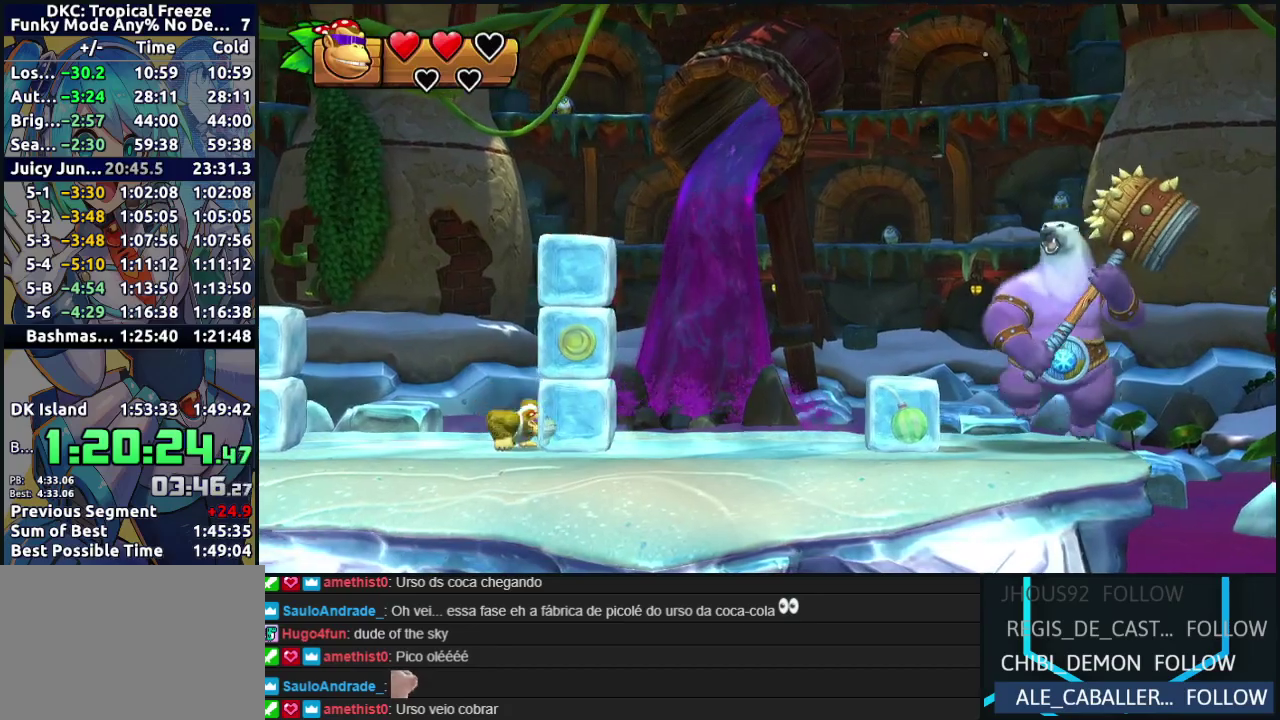
{"buttons": ["B", "DPAD_RIGHT"], "events": [[33, "DPAD_RIGHT", "down"]]}
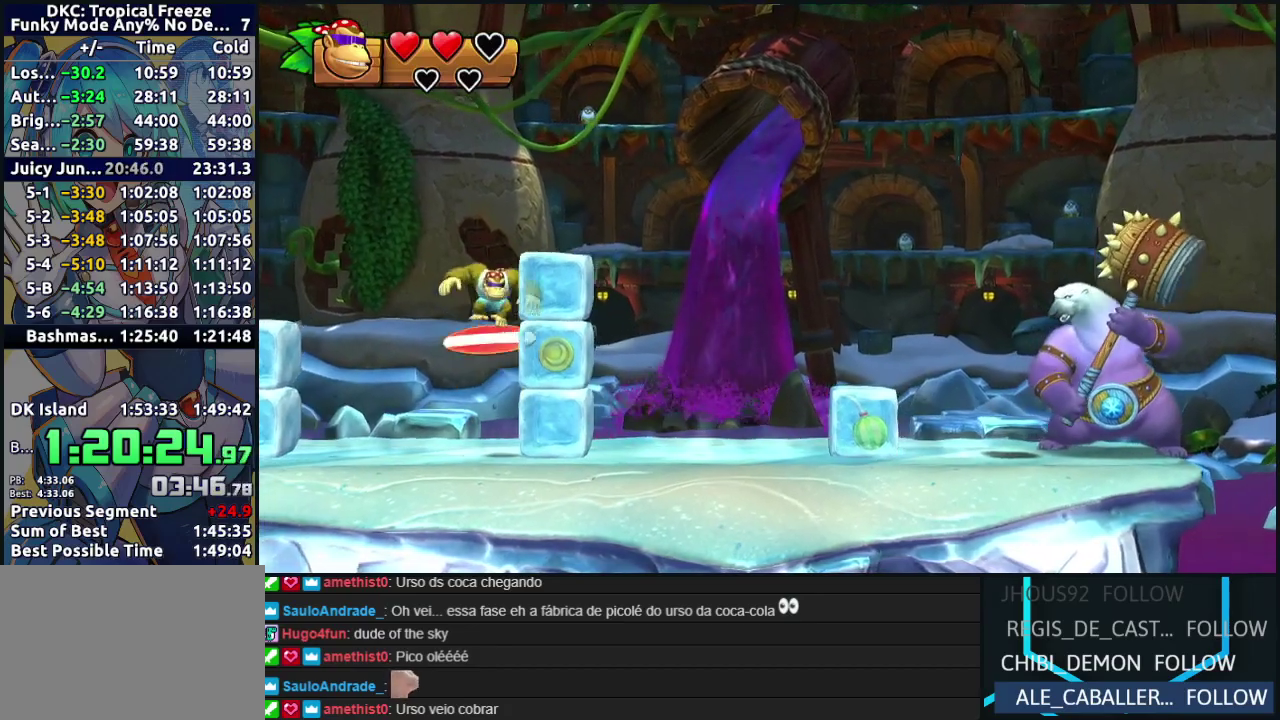
{"buttons": ["DPAD_RIGHT"], "events": [[233, "B", "up"]]}
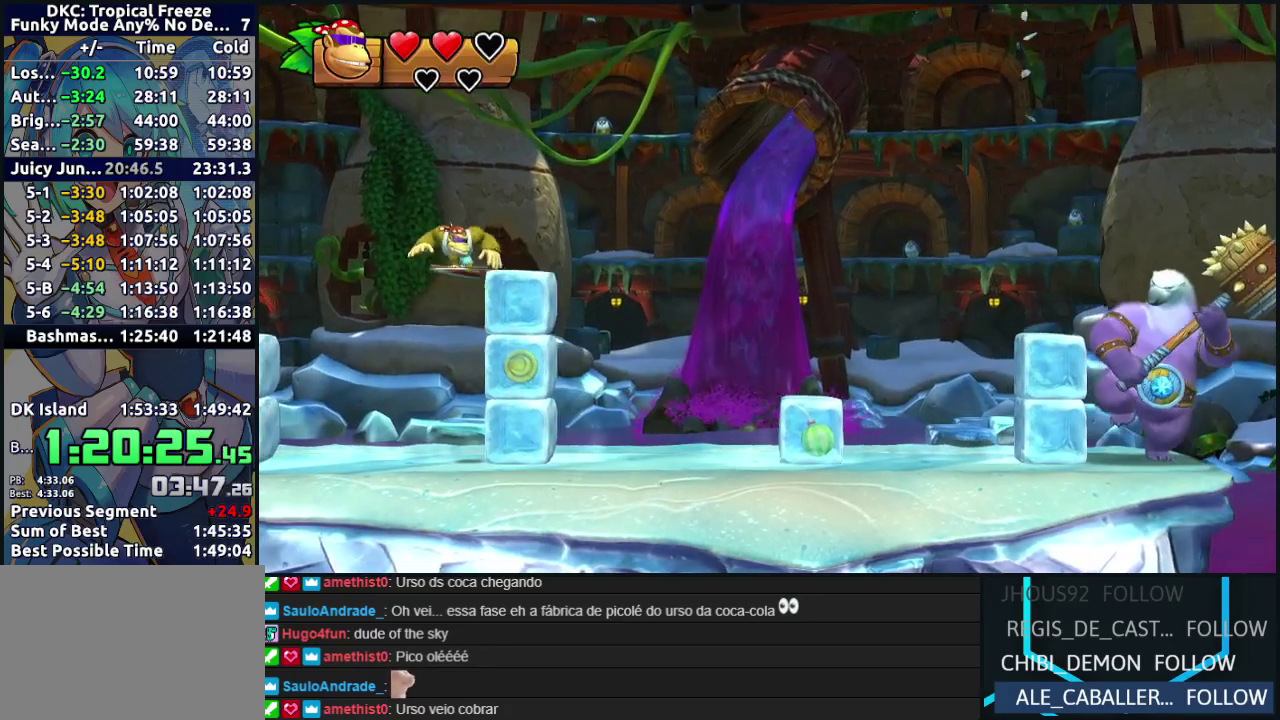
{"buttons": ["B"], "events": [[250, "DPAD_RIGHT", "up"], [500, "B", "down"]]}
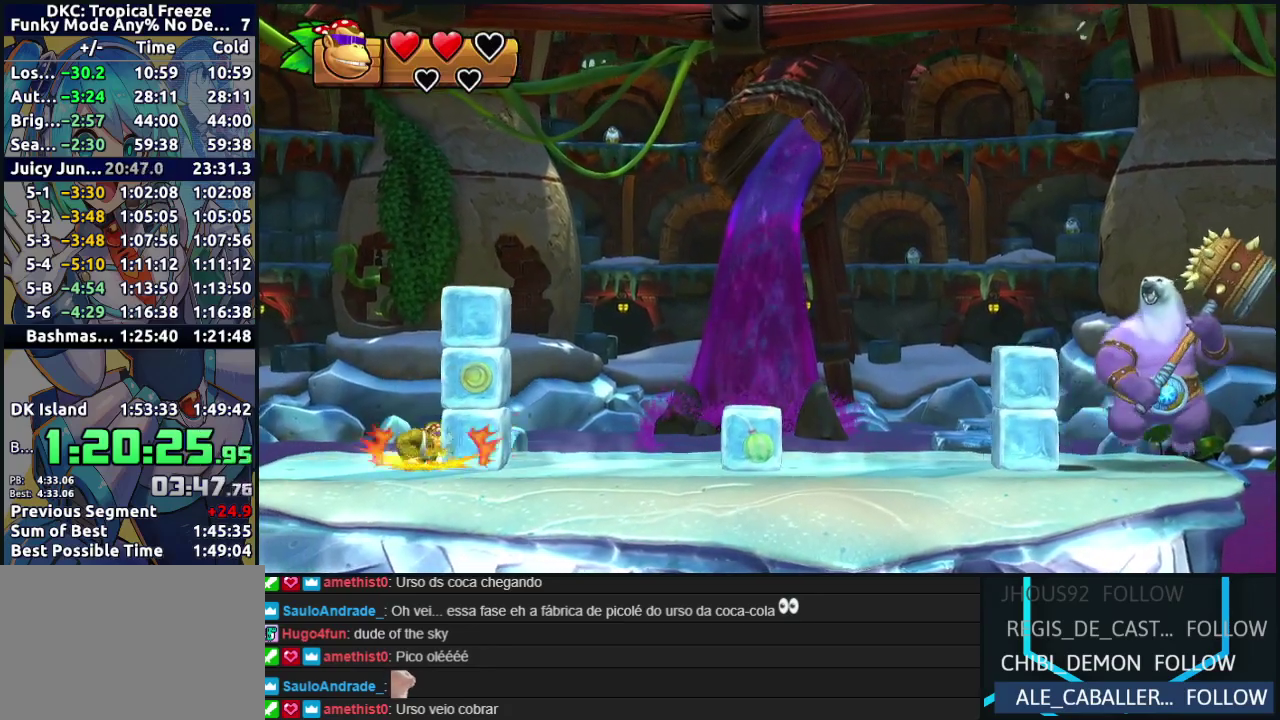
{"buttons": ["B", "DPAD_RIGHT"], "events": [[67, "DPAD_LEFT", "down"], [350, "DPAD_LEFT", "up"], [417, "DPAD_RIGHT", "down"], [433, "B", "up"], [483, "B", "down"]]}
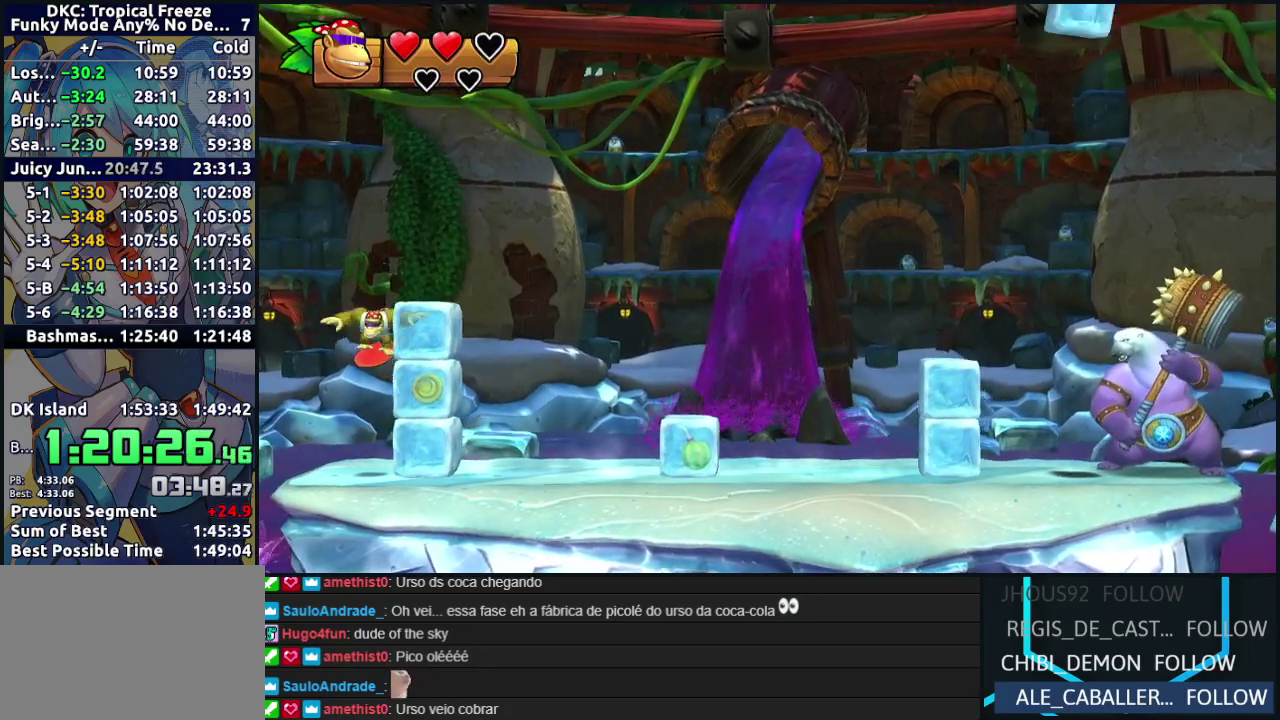
{"buttons": ["B", "DPAD_RIGHT"], "events": [[350, "B", "up"], [433, "B", "down"]]}
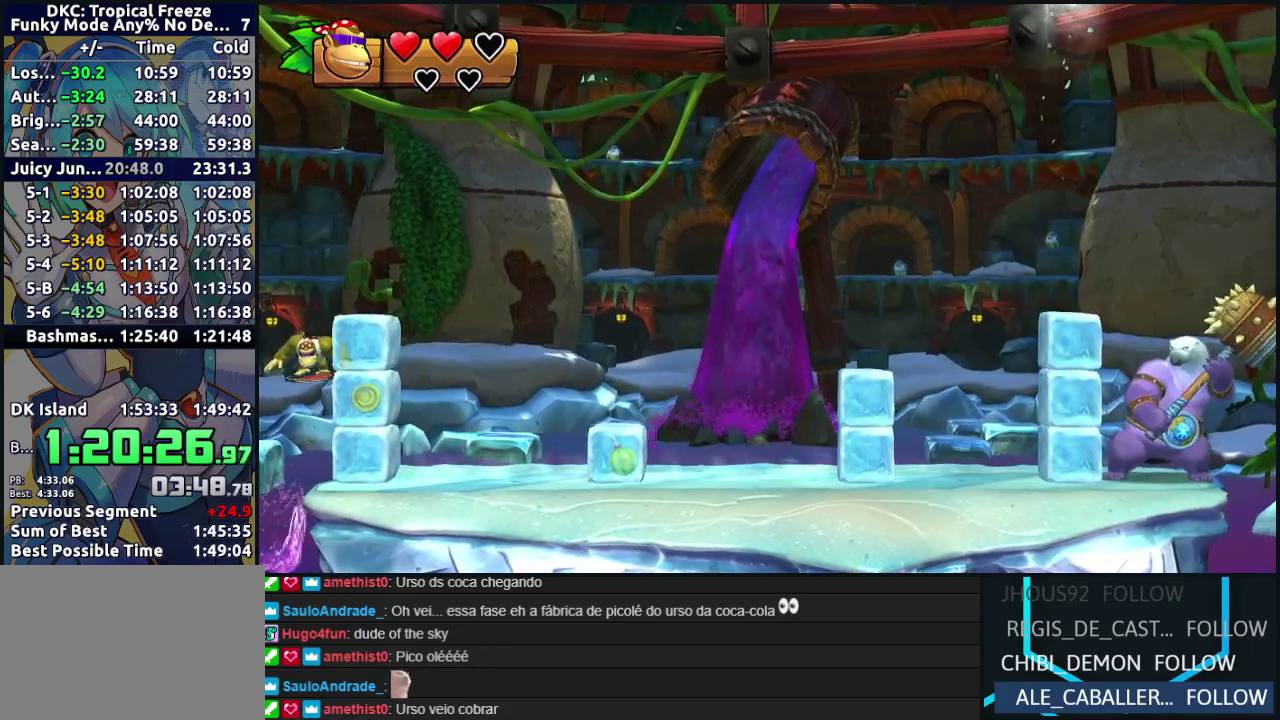
{"buttons": ["Y"], "events": [[283, "B", "up"], [433, "Y", "down"], [500, "DPAD_RIGHT", "up"]]}
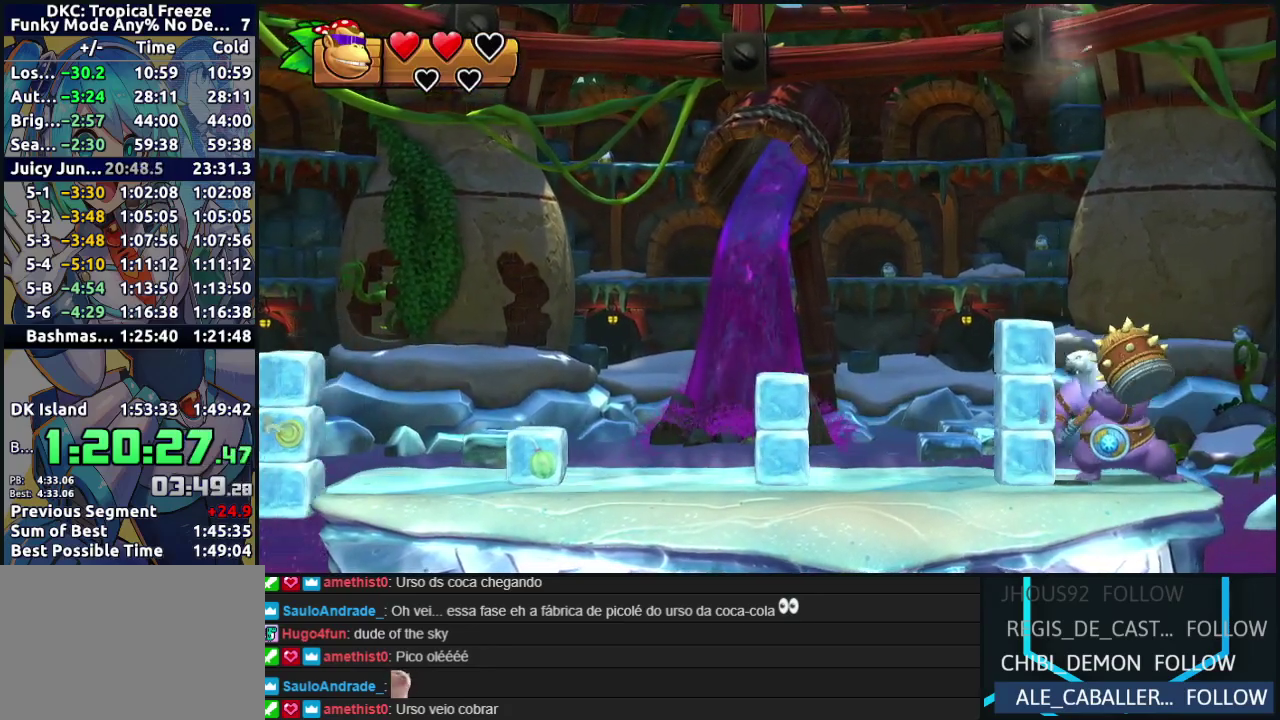
{"buttons": [], "events": [[17, "Y", "up"]]}
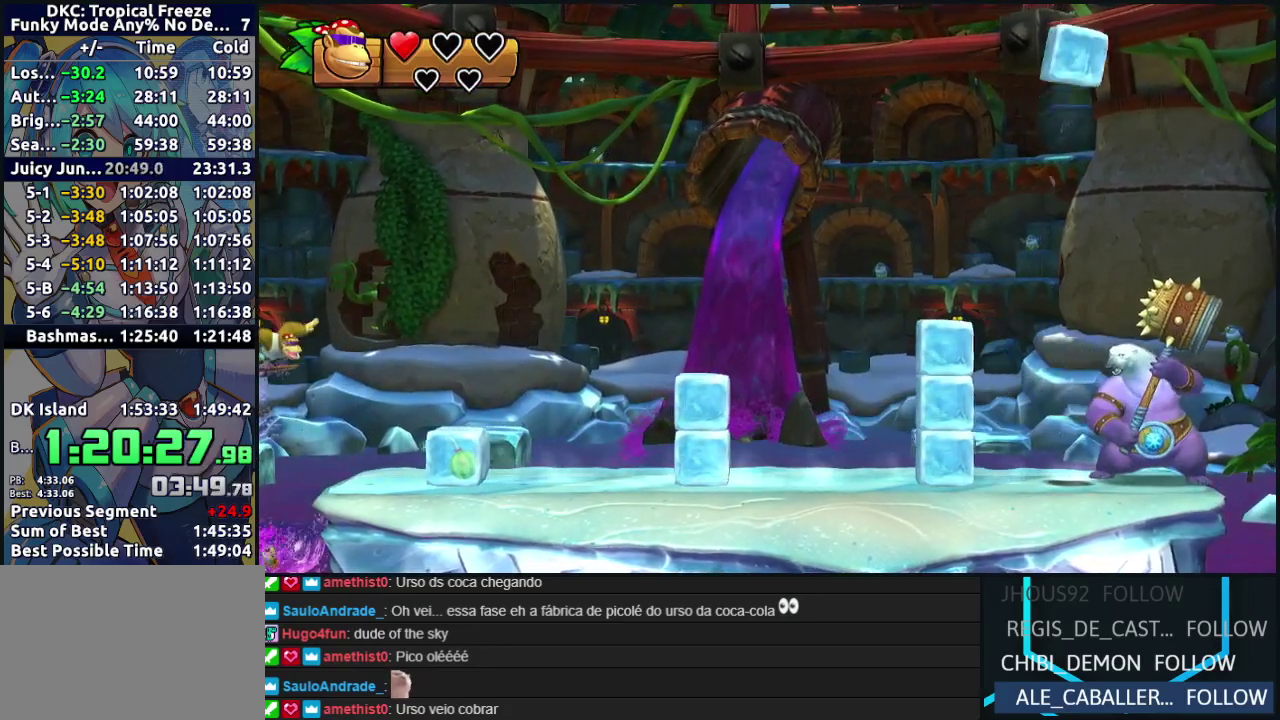
{"buttons": [], "events": []}
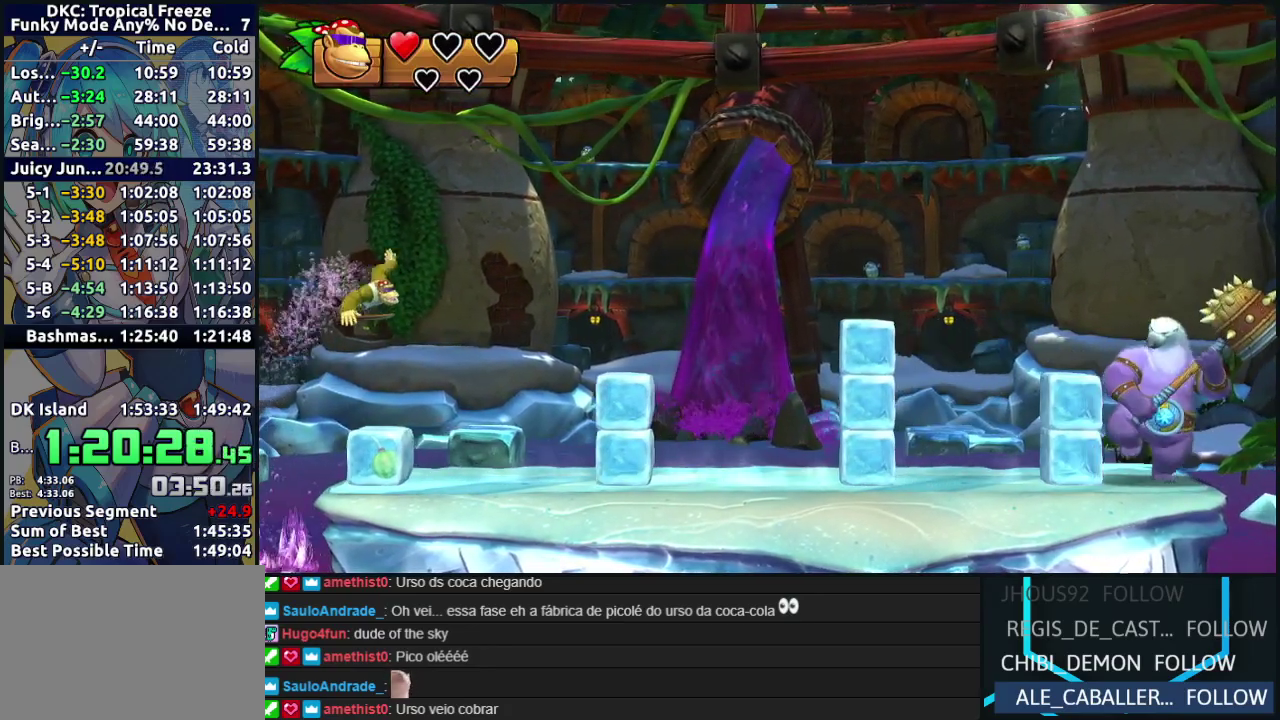
{"buttons": [], "events": []}
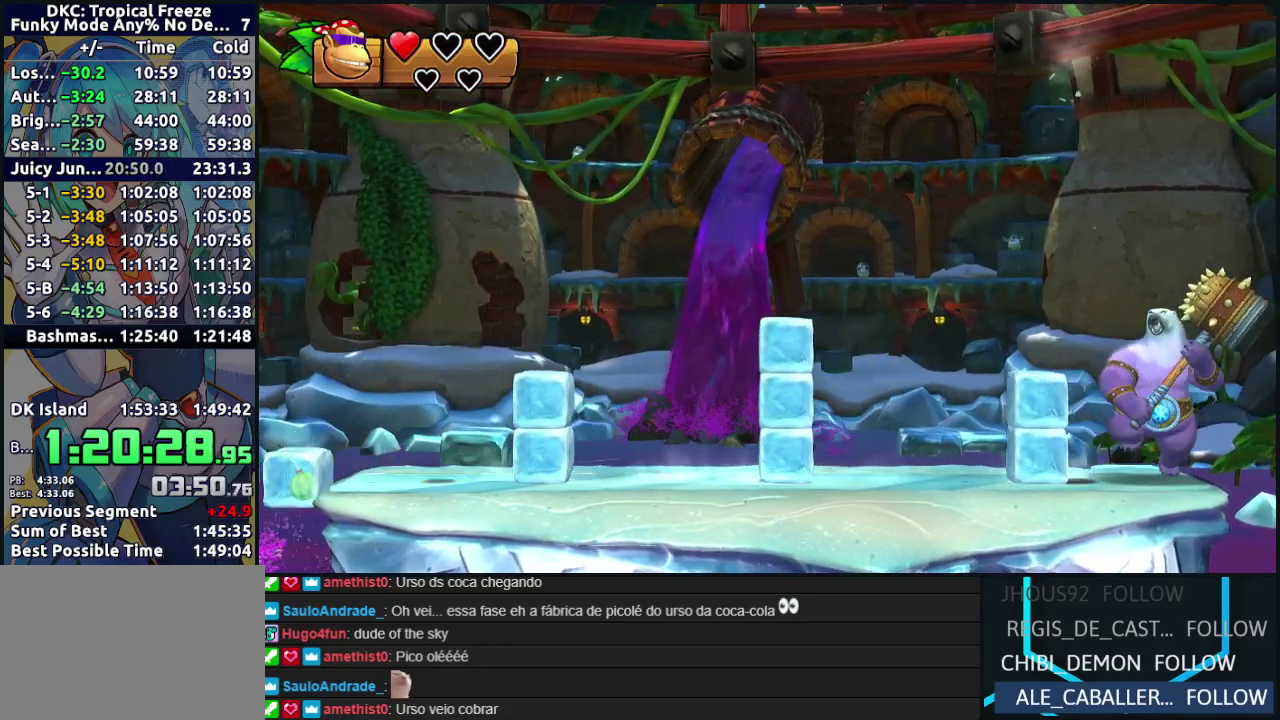
{"buttons": ["B", "DPAD_RIGHT"], "events": [[83, "B", "down"], [467, "DPAD_RIGHT", "down"]]}
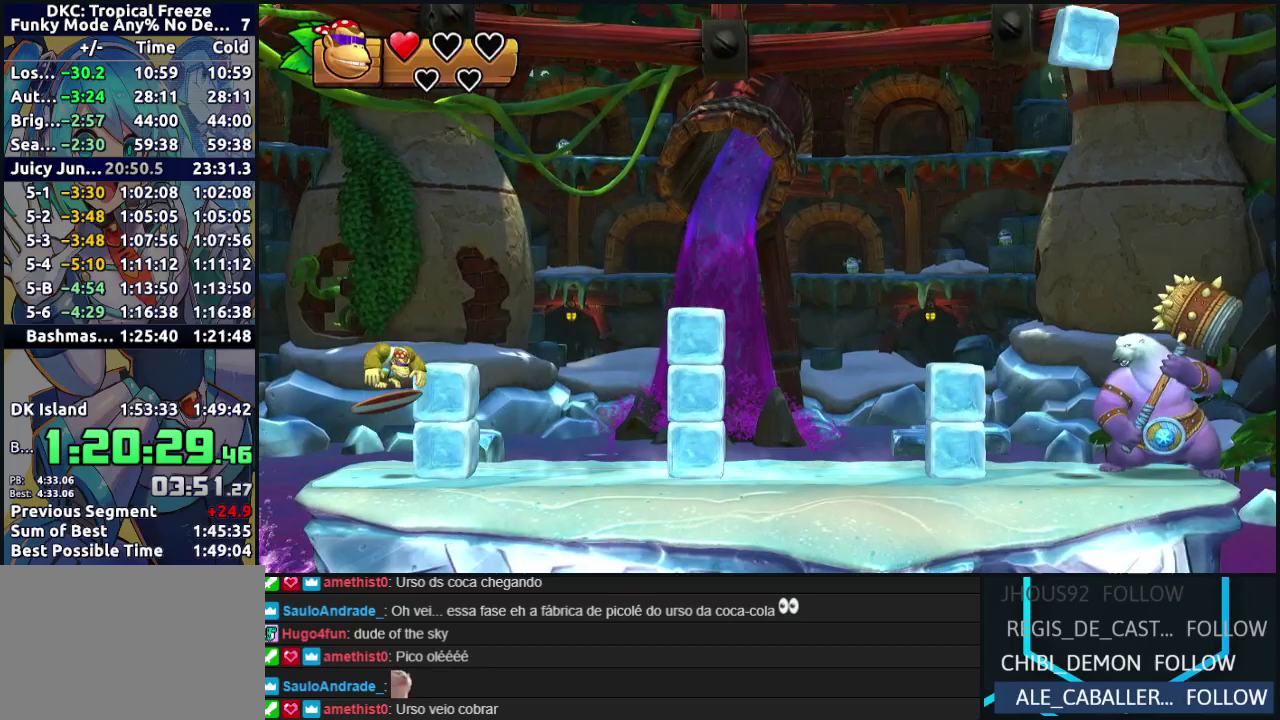
{"buttons": ["B", "DPAD_RIGHT"], "events": [[33, "B", "up"], [250, "DPAD_RIGHT", "up"], [317, "B", "down"], [317, "DPAD_RIGHT", "down"]]}
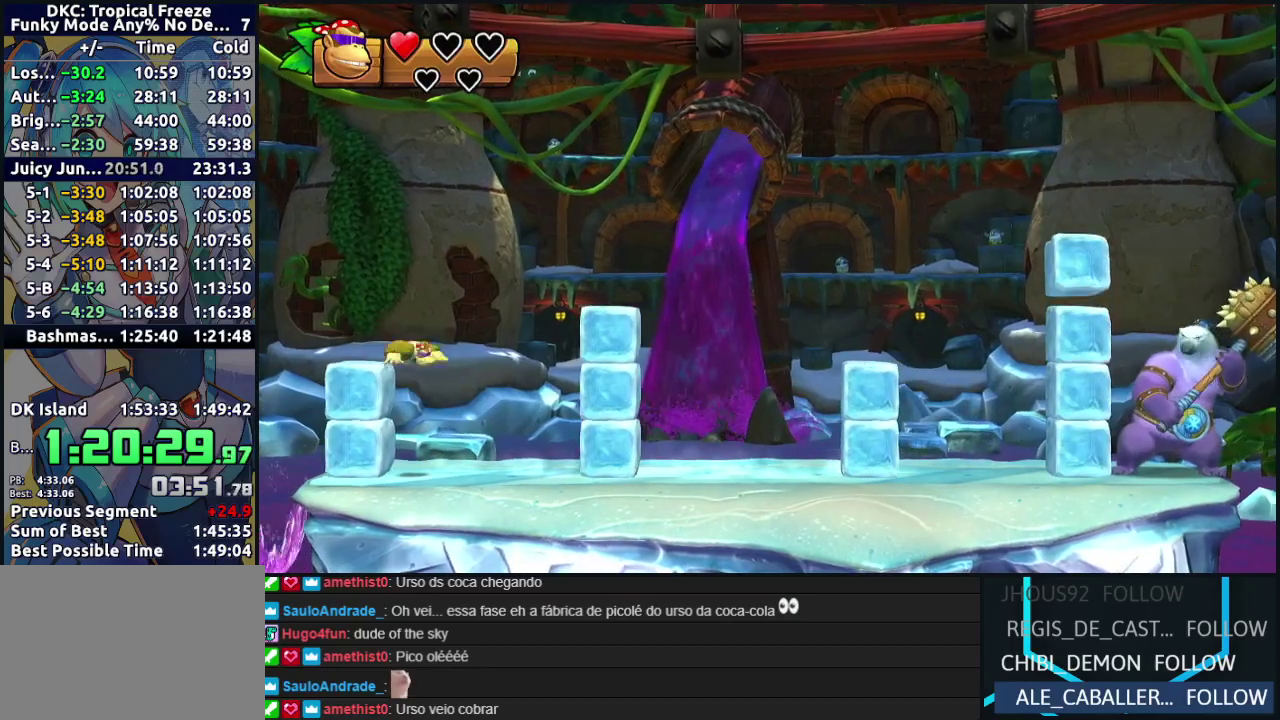
{"buttons": ["DPAD_LEFT"], "events": [[150, "B", "up"], [267, "DPAD_RIGHT", "up"], [283, "DPAD_LEFT", "down"]]}
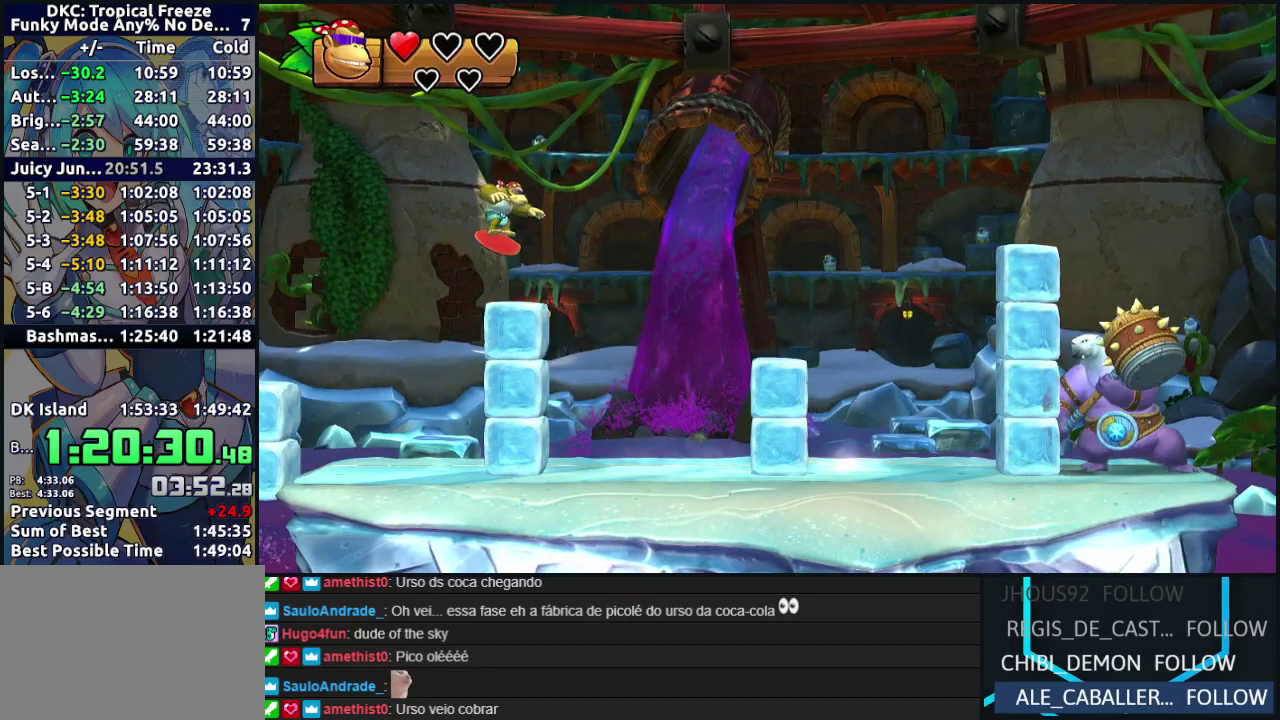
{"buttons": ["DPAD_RIGHT"], "events": [[67, "DPAD_LEFT", "up"], [167, "B", "down"], [183, "DPAD_RIGHT", "down"], [350, "B", "up"]]}
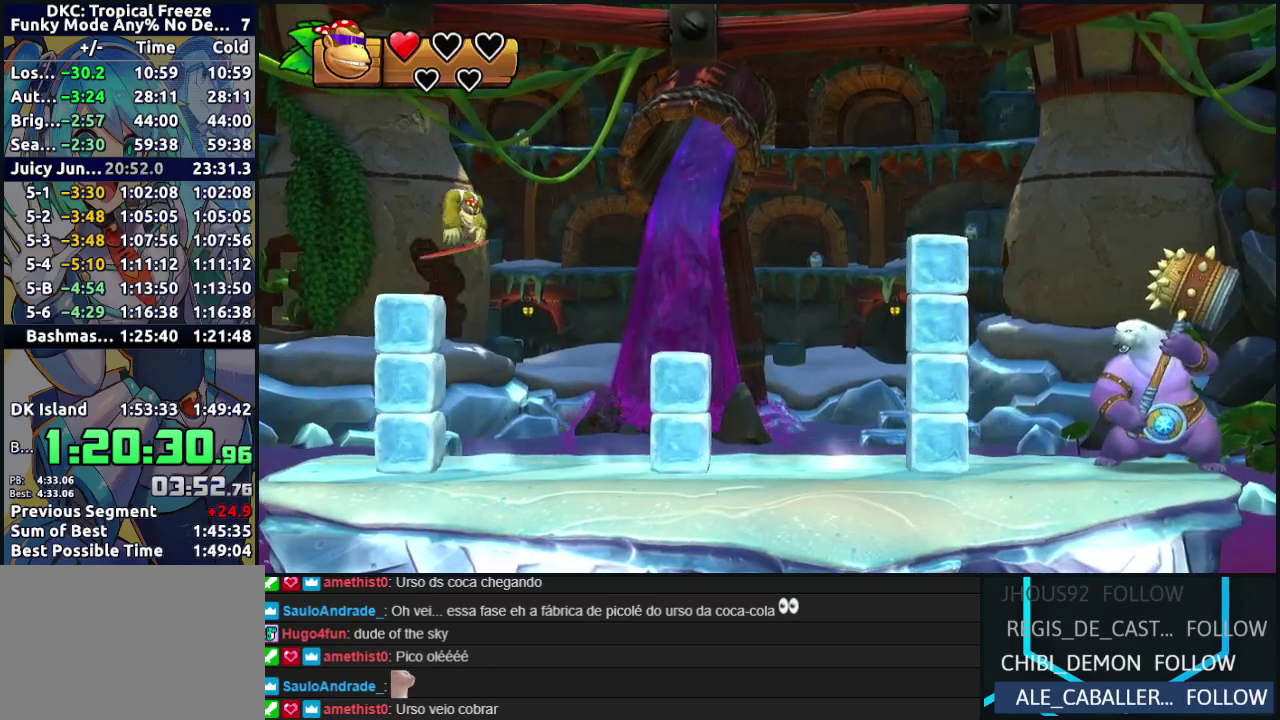
{"buttons": ["DPAD_RIGHT"], "events": [[150, "DPAD_RIGHT", "up"], [250, "DPAD_LEFT", "down"], [450, "DPAD_LEFT", "up"], [500, "DPAD_RIGHT", "down"]]}
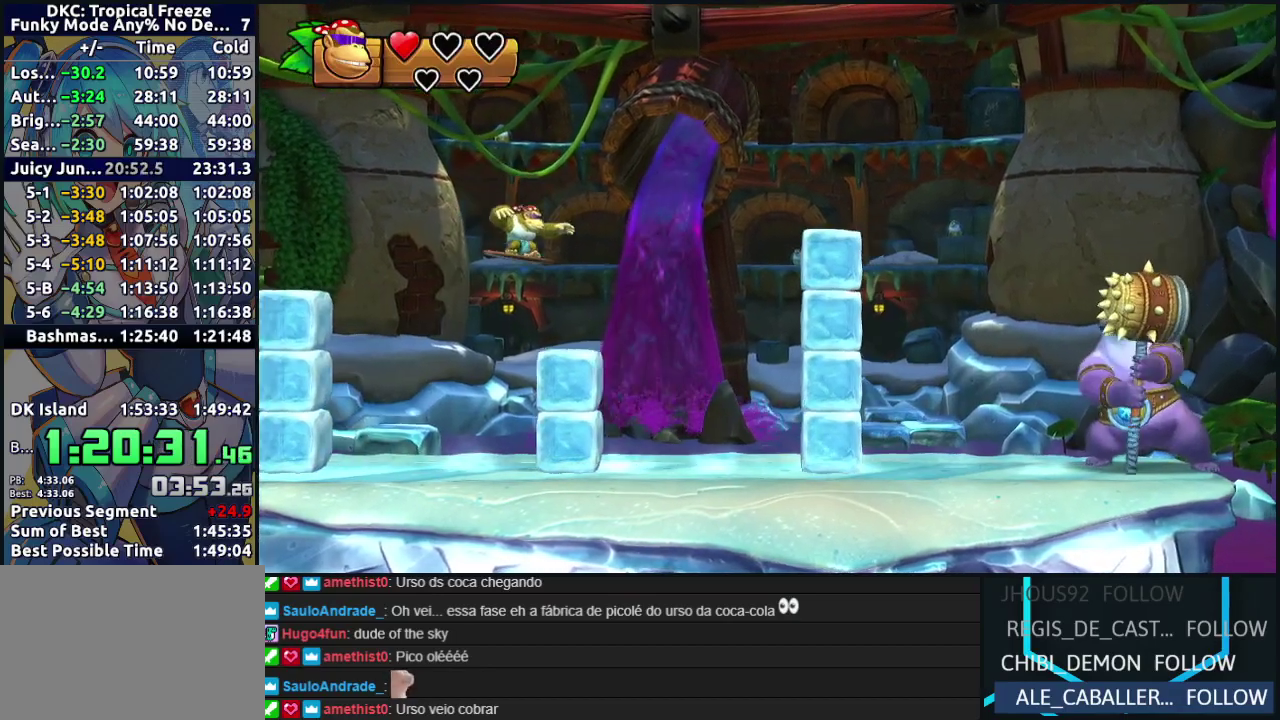
{"buttons": ["B"], "events": [[133, "B", "down"], [333, "DPAD_RIGHT", "up"], [433, "B", "up"], [500, "B", "down"]]}
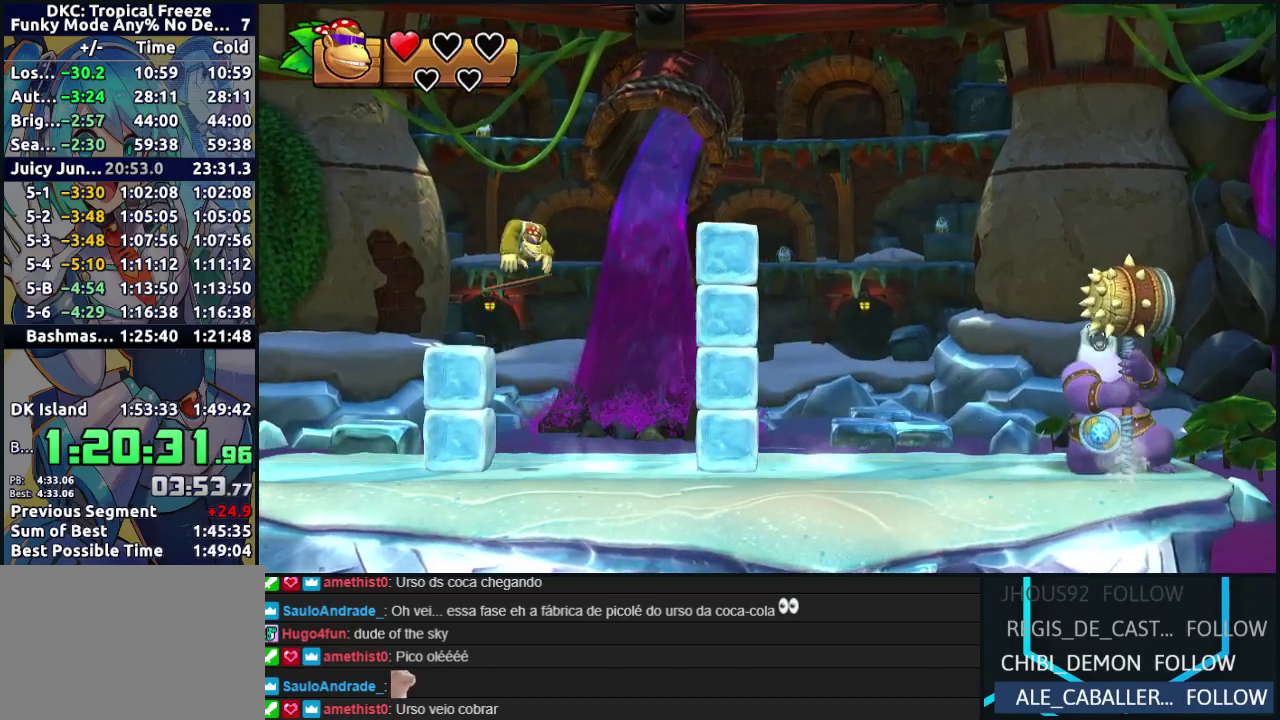
{"buttons": ["DPAD_RIGHT"], "events": [[100, "B", "up"], [417, "DPAD_RIGHT", "down"]]}
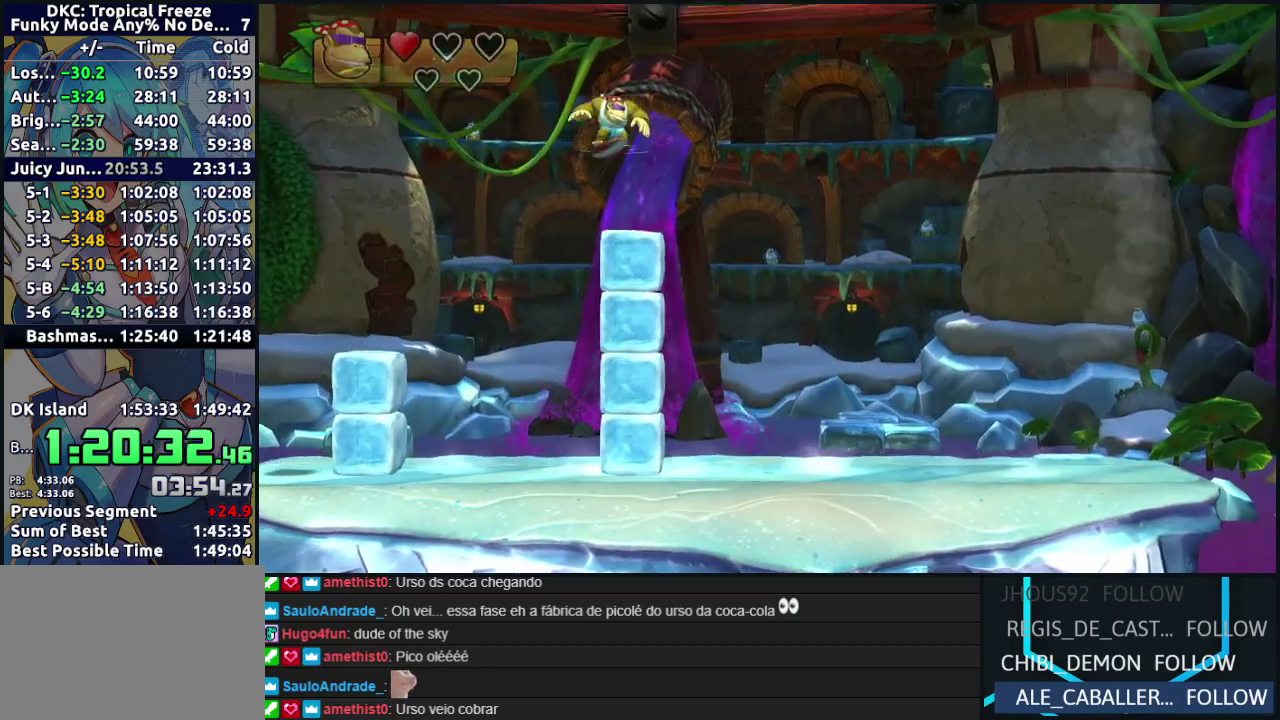
{"buttons": ["DPAD_RIGHT"], "events": []}
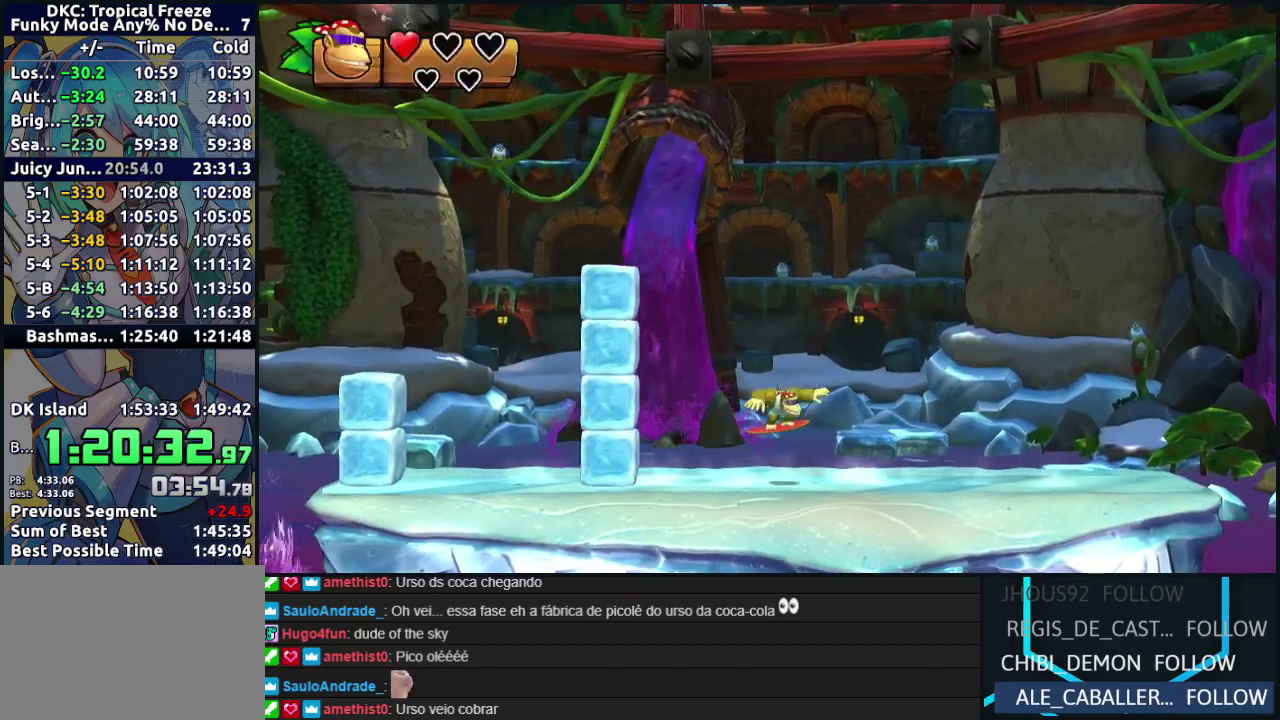
{"buttons": ["DPAD_LEFT"], "events": [[150, "DPAD_RIGHT", "up"], [267, "DPAD_LEFT", "down"]]}
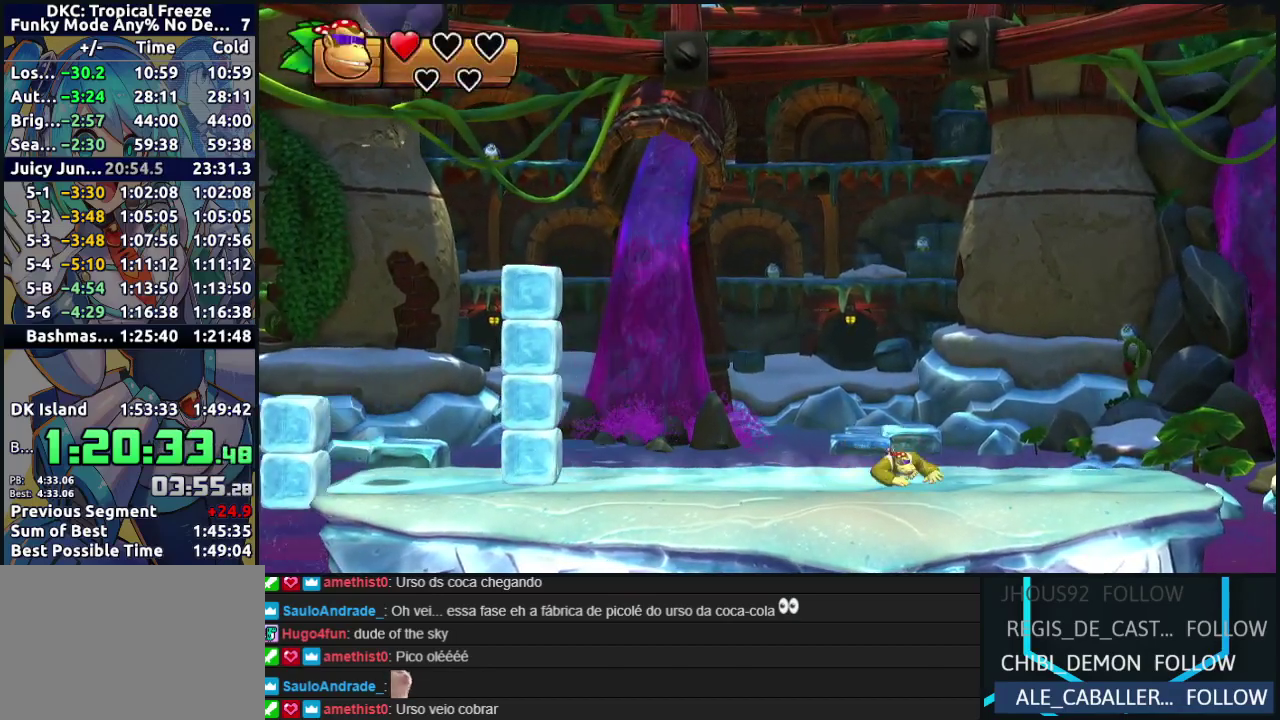
{"buttons": ["B", "DPAD_LEFT"], "events": [[100, "B", "down"], [150, "DPAD_LEFT", "up"], [467, "DPAD_LEFT", "down"]]}
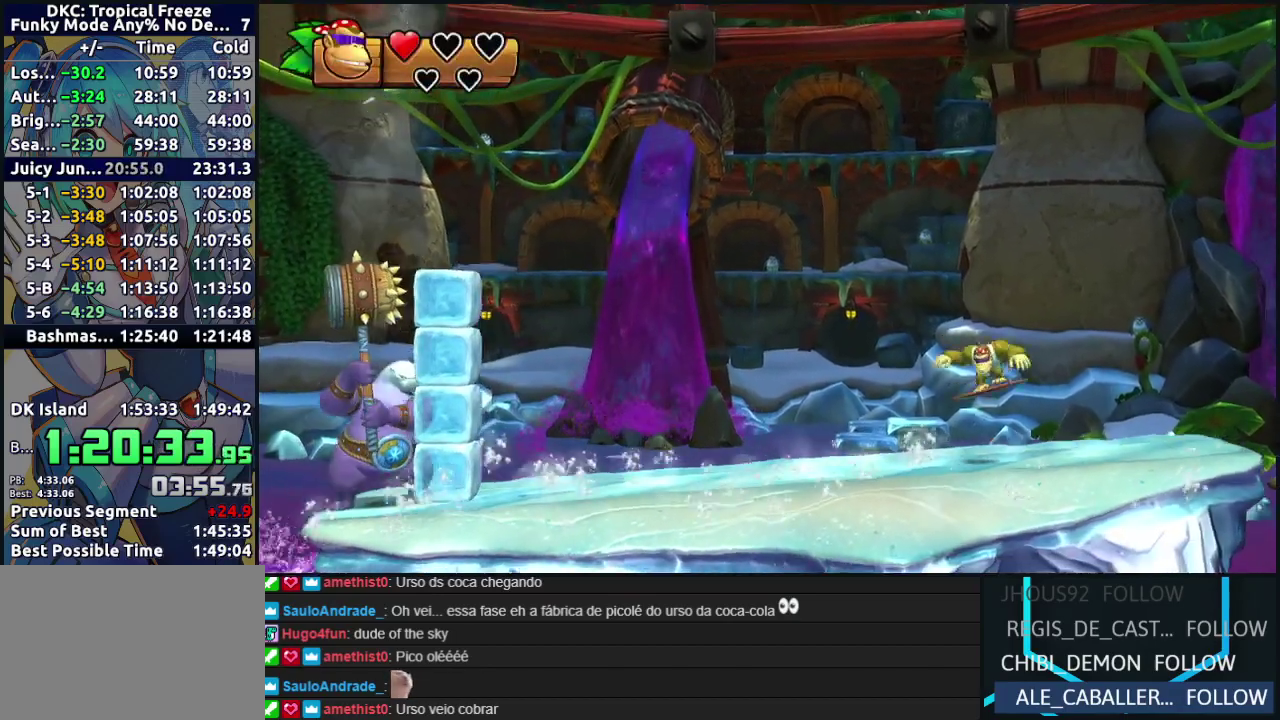
{"buttons": ["B"], "events": [[33, "R2", "down"], [67, "B", "up"], [167, "DPAD_LEFT", "up"], [233, "B", "down"], [333, "R2", "up"]]}
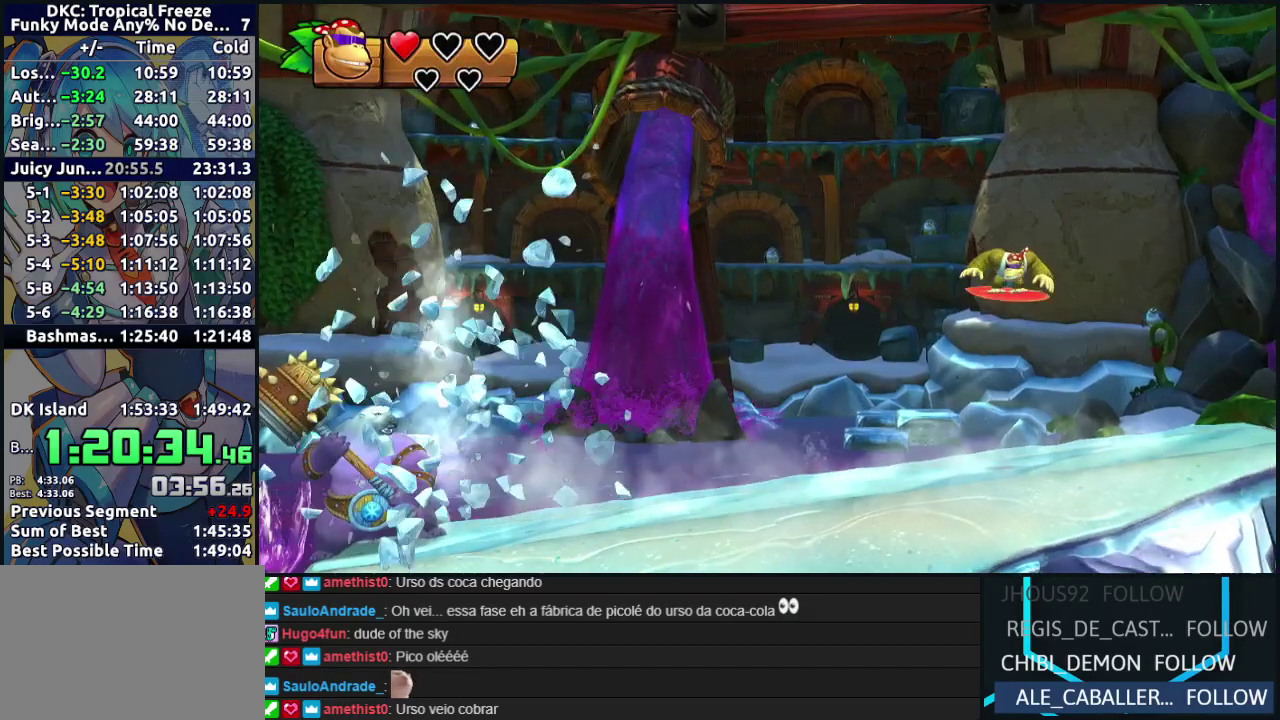
{"buttons": ["DPAD_RIGHT"], "events": [[17, "B", "up"], [467, "DPAD_RIGHT", "down"]]}